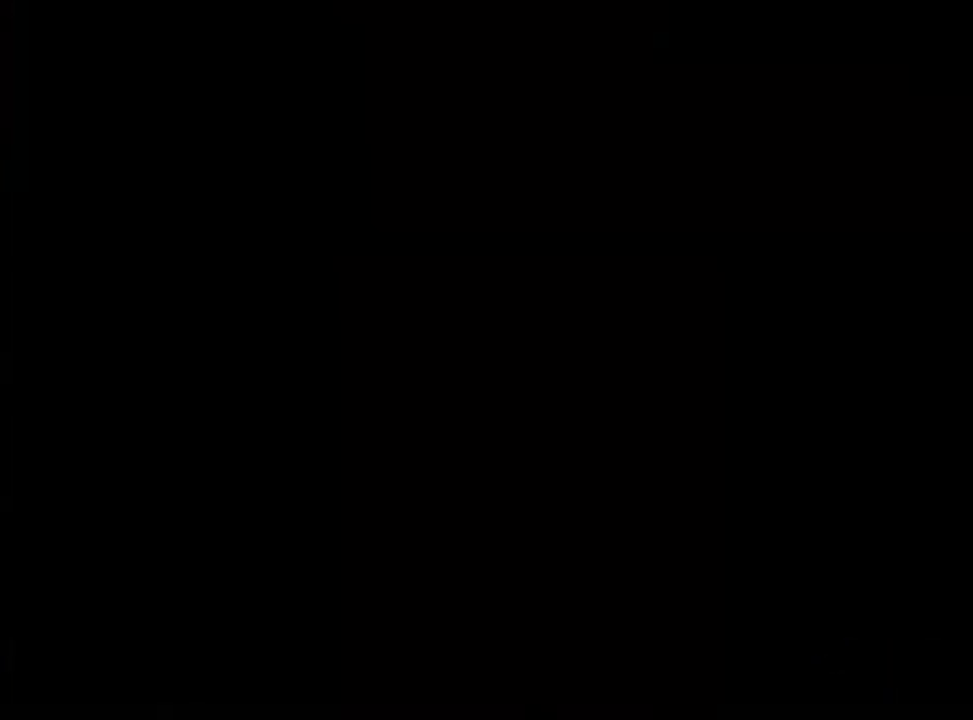
Gameplay with keyboard and mouse; each line is a JSON object with the keys and mouse buttons held at the frame after it. "events" lists presses ("down") and releases ("up") of "a", "alt", "c", "d", "e", "f", "q", "r", "s", "shift", "space", "v", "w", "mouse_left", "mouse_wheel", "mouse_right", "mouse_mb4" and "mouse_mb5" between this image and that frame as [ms after this image, input, new state], when the widget could be followed in between. "mouse_left", "mouse_wheel", "mouse_right", "mouse_mb4", "mouse_mb5" = the "left", "wheel", "right", "mb4", "mb5" buttons of the "mouse" list. No other keys are recorded. "wheel" means that the mouse wheel is clicked or scrolled. Mouse movement is not recorded.
{"keys": [], "mouse": [], "events": [[100, "q", "down"], [167, "q", "up"], [467, "mouse_left", "down"], [500, "mouse_left", "up"]]}
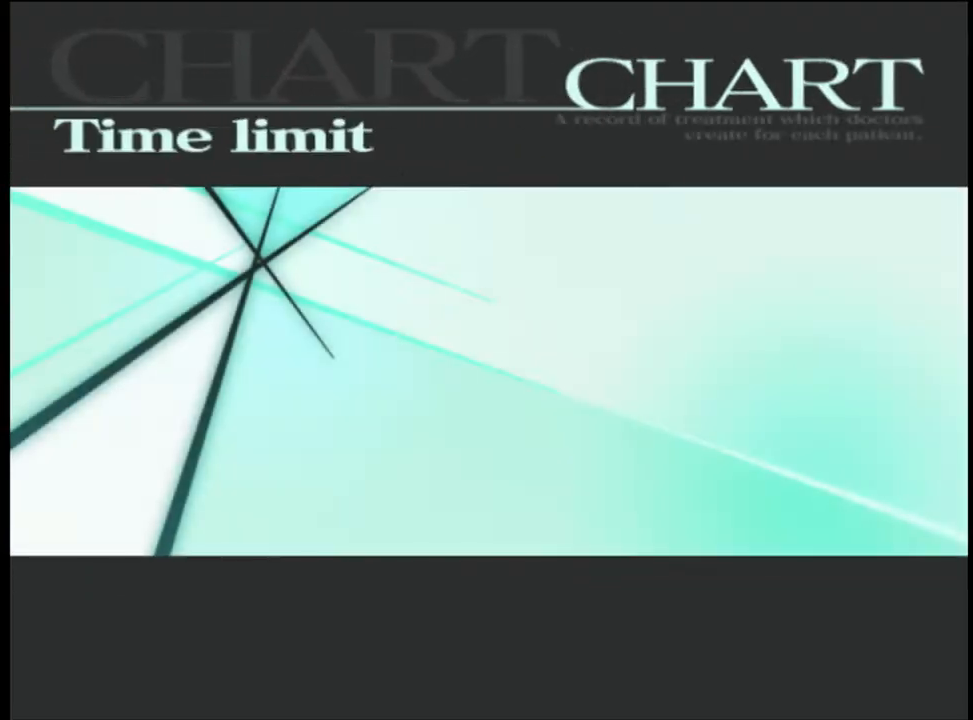
{"keys": [], "mouse": ["left"], "events": [[100, "mouse_left", "down"], [134, "mouse_left", "up"], [234, "mouse_left", "down"], [300, "mouse_left", "up"], [367, "mouse_left", "down"], [434, "mouse_left", "up"], [467, "mouse_left", "down"]]}
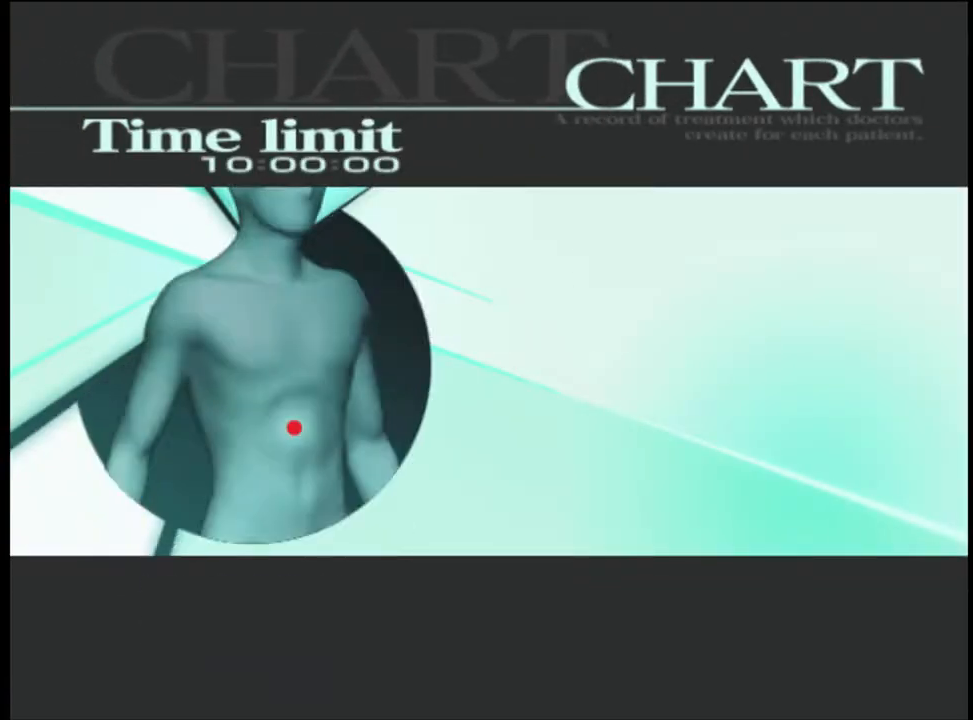
{"keys": [], "mouse": [], "events": [[34, "mouse_left", "up"], [100, "mouse_left", "down"], [167, "mouse_left", "up"], [234, "mouse_left", "down"], [300, "mouse_left", "up"], [334, "mouse_left", "down"], [400, "mouse_left", "up"]]}
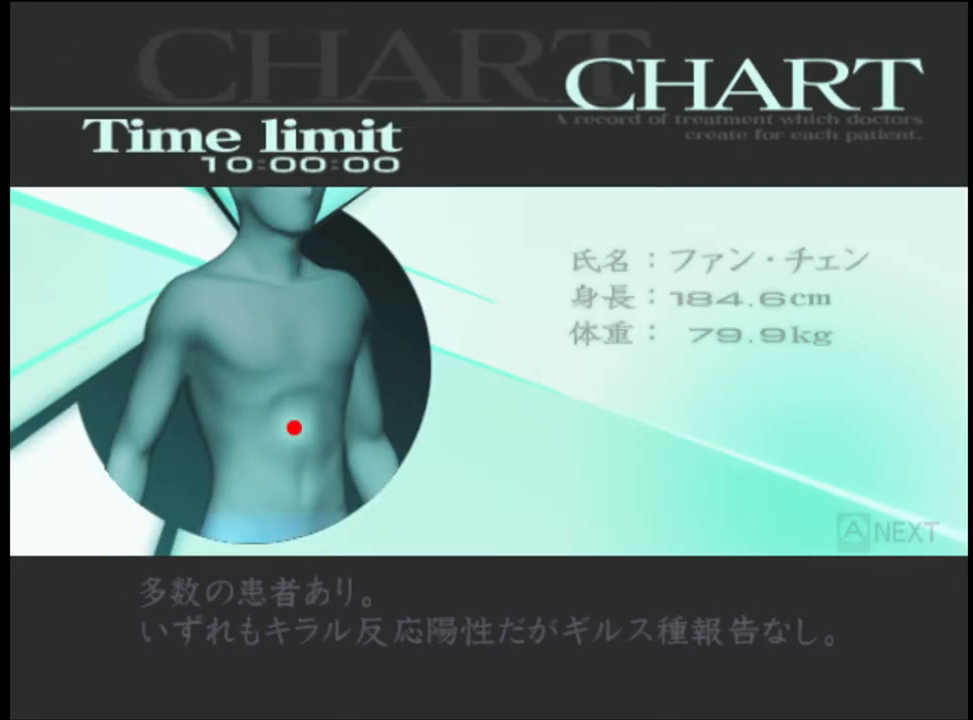
{"keys": [], "mouse": [], "events": [[400, "q", "down"], [434, "q", "up"]]}
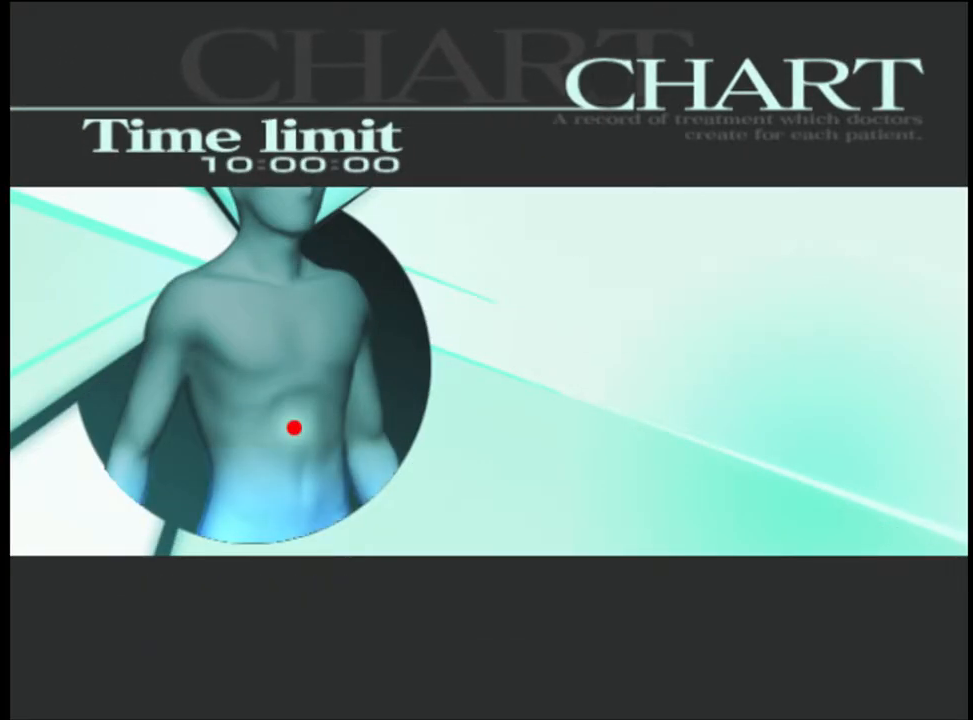
{"keys": [], "mouse": [], "events": [[34, "q", "down"], [67, "q", "up"], [167, "q", "down"], [200, "q", "up"], [300, "q", "down"], [334, "q", "up"], [434, "q", "down"], [467, "q", "up"]]}
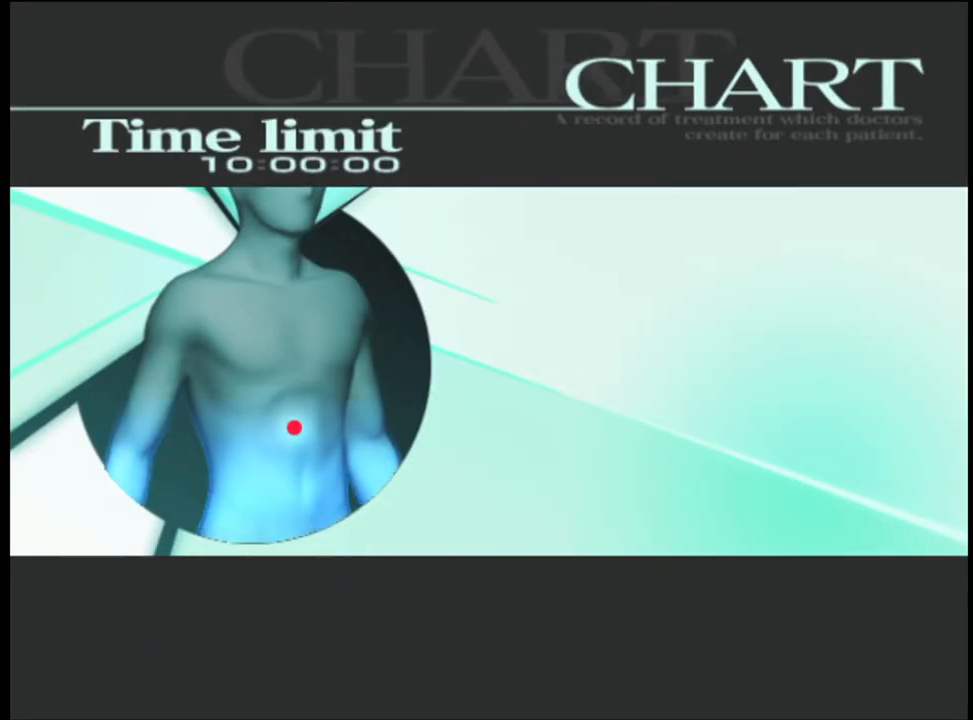
{"keys": ["q"], "mouse": [], "events": [[34, "q", "down"], [67, "q", "up"], [134, "q", "down"], [200, "q", "up"], [467, "q", "down"]]}
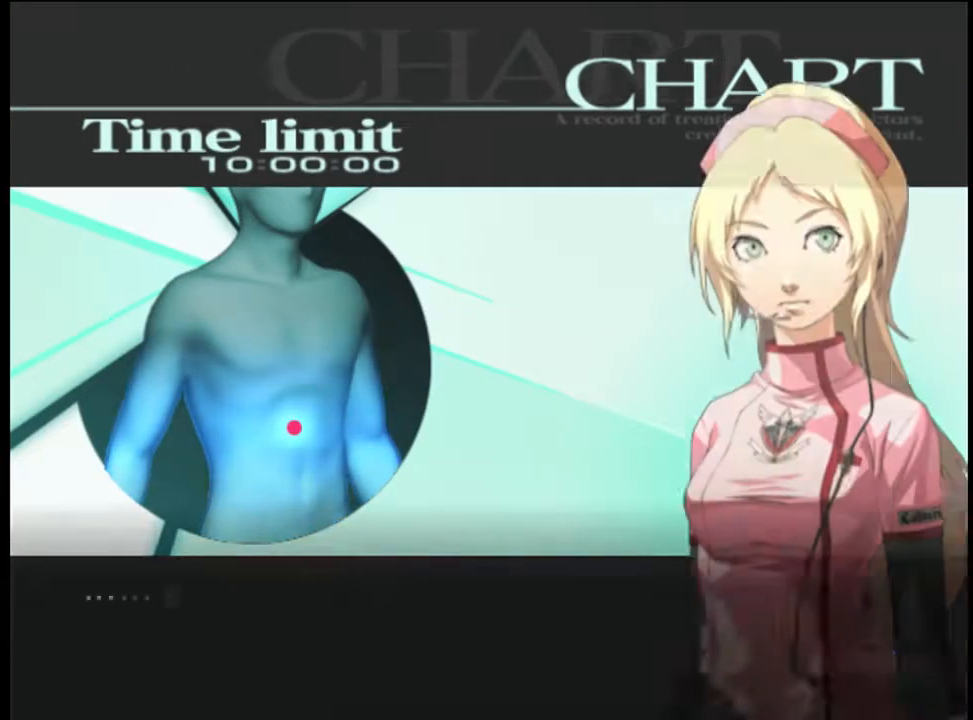
{"keys": [], "mouse": [], "events": [[34, "q", "up"]]}
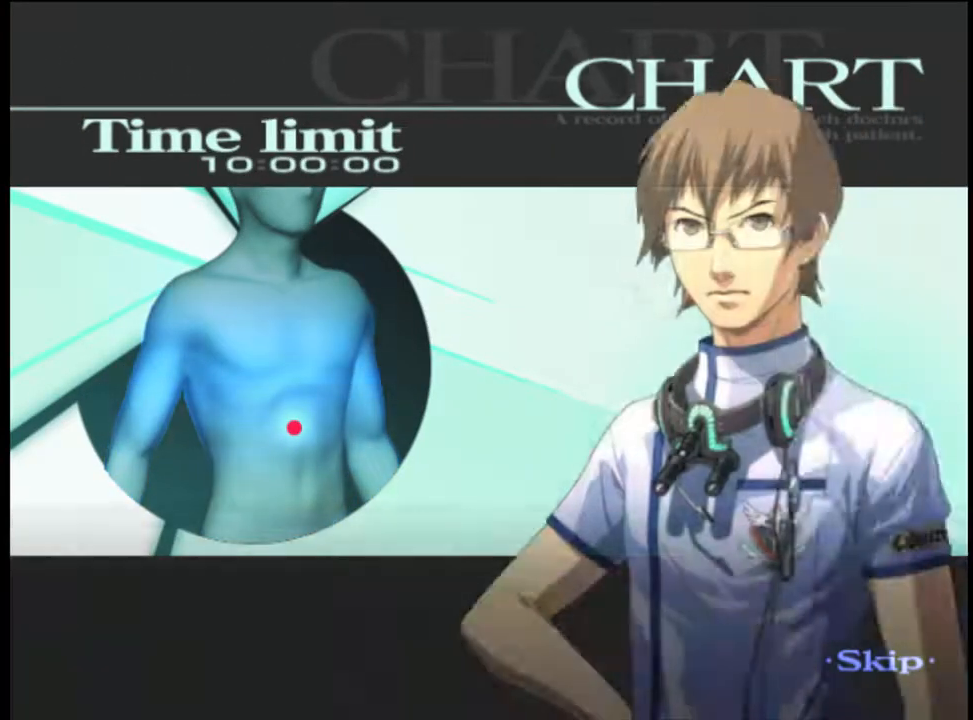
{"keys": [], "mouse": [], "events": []}
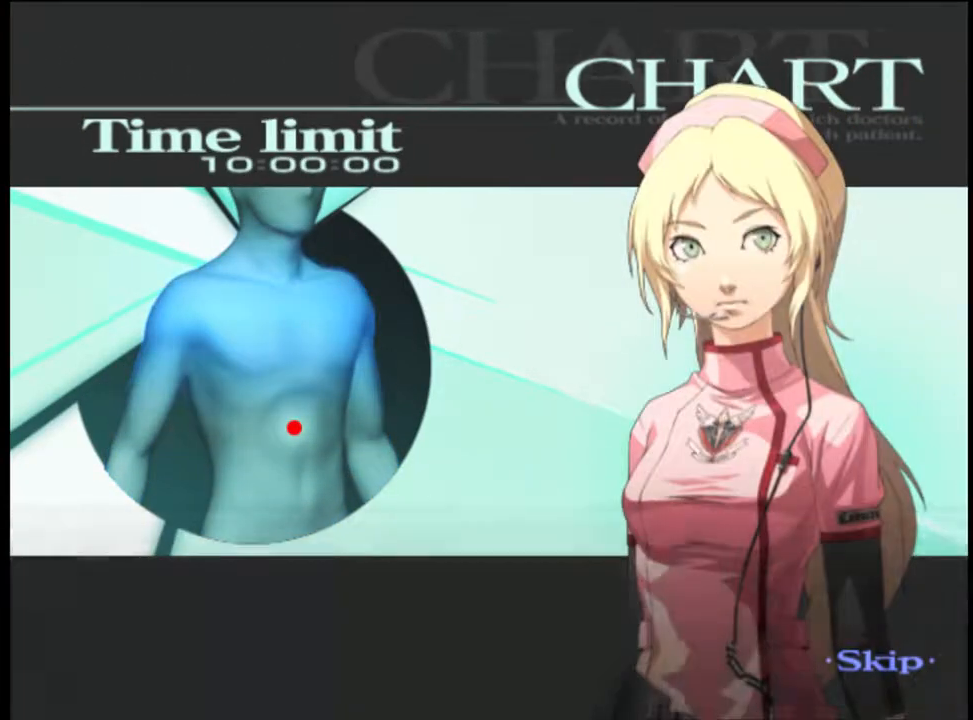
{"keys": [], "mouse": [], "events": []}
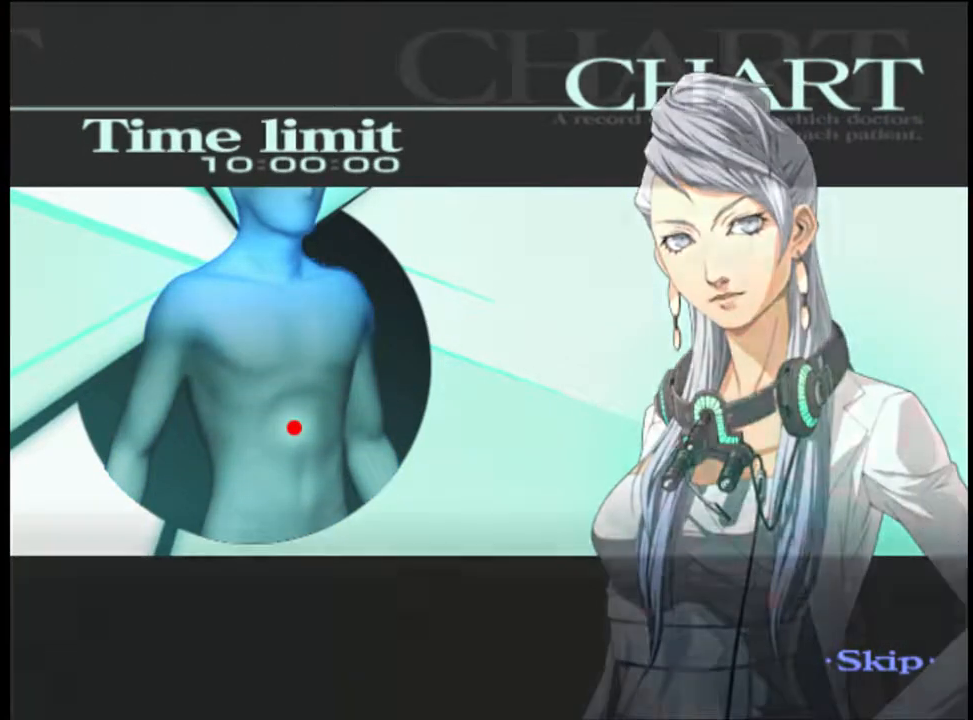
{"keys": [], "mouse": [], "events": []}
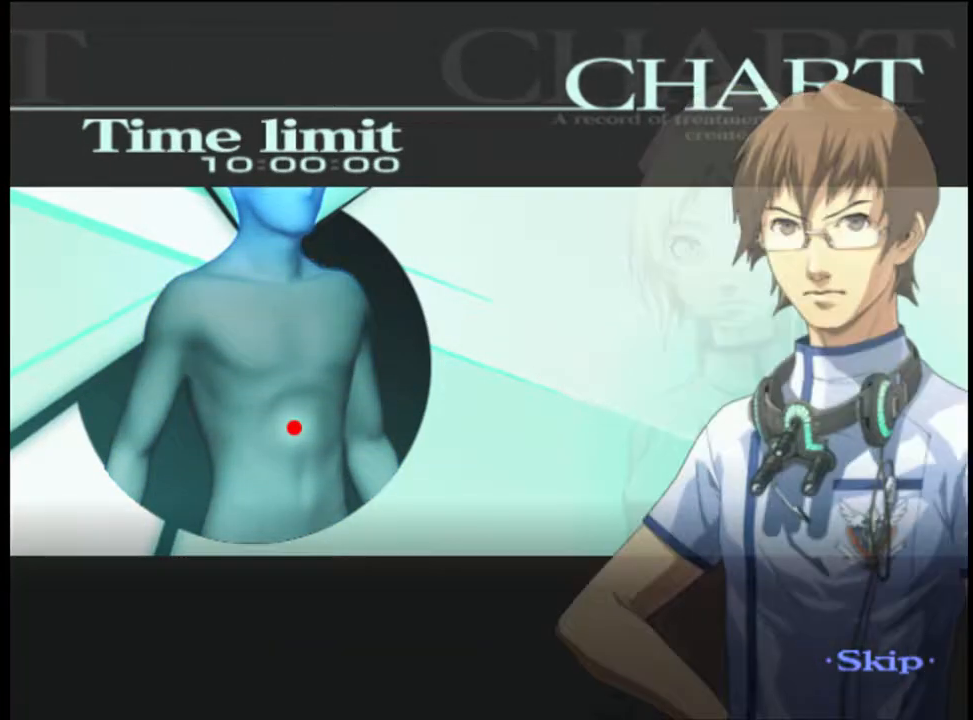
{"keys": [], "mouse": [], "events": []}
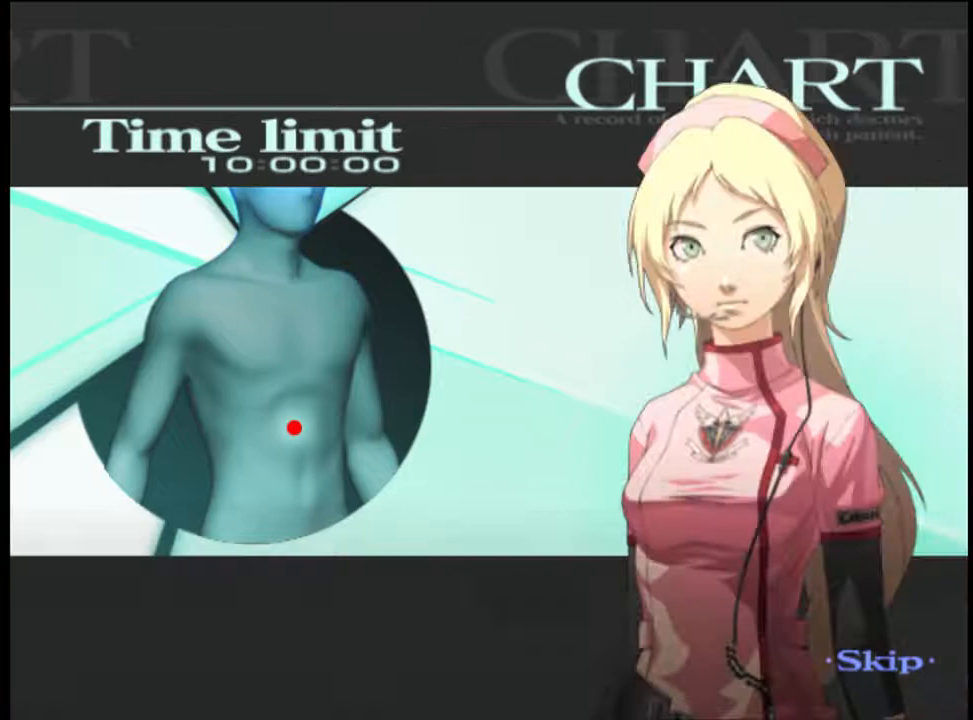
{"keys": [], "mouse": [], "events": []}
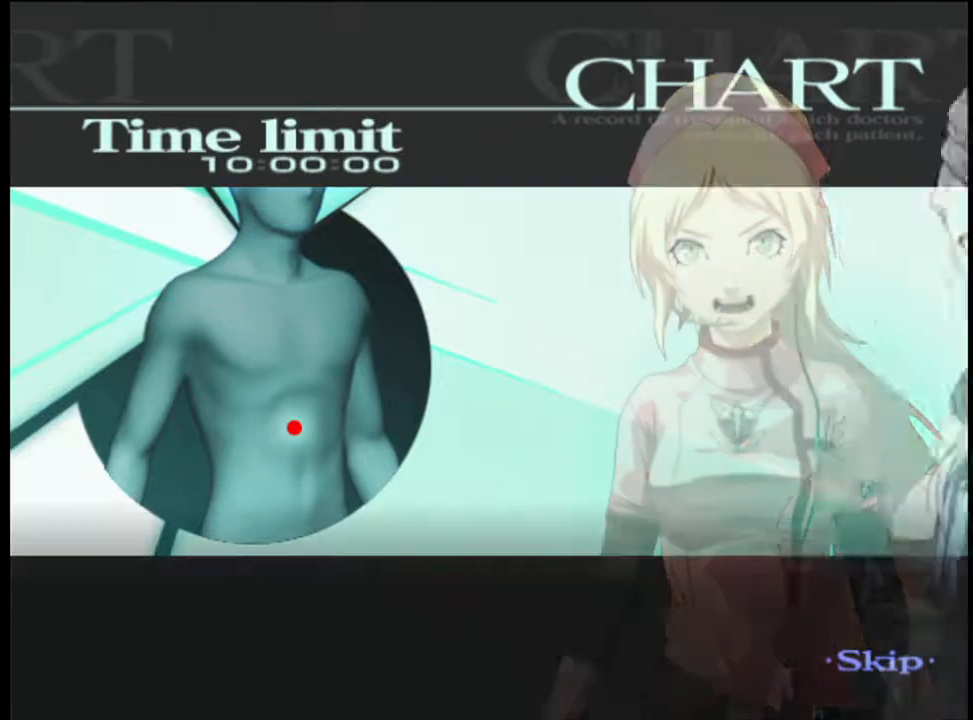
{"keys": [], "mouse": [], "events": []}
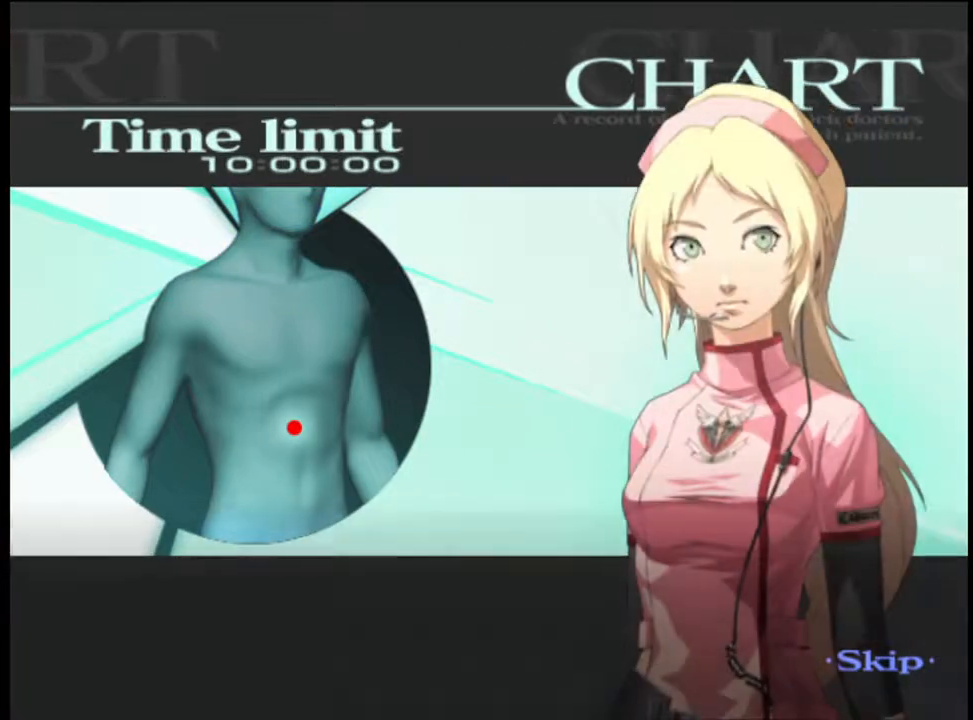
{"keys": [], "mouse": [], "events": []}
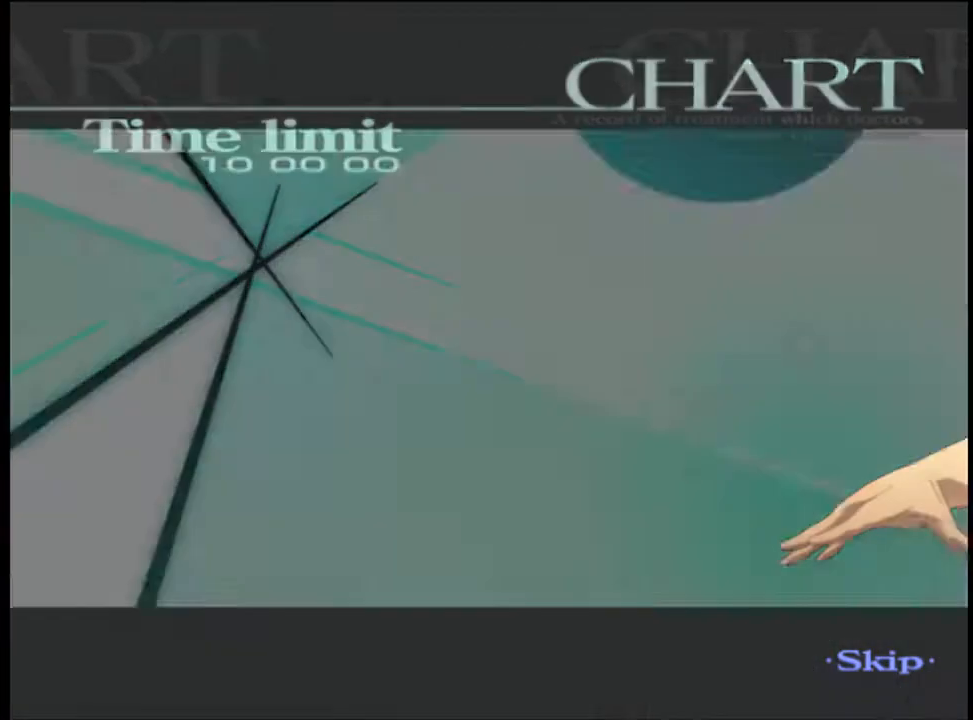
{"keys": [], "mouse": [], "events": []}
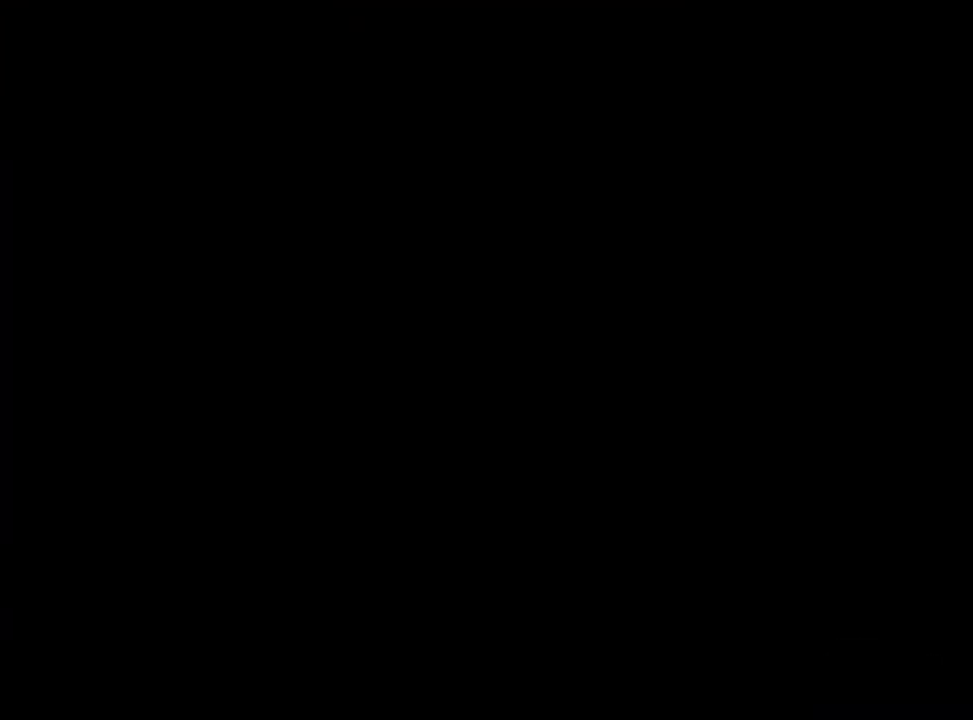
{"keys": ["a"], "mouse": [], "events": [[67, "q", "down"], [100, "q", "up"], [334, "a", "down"]]}
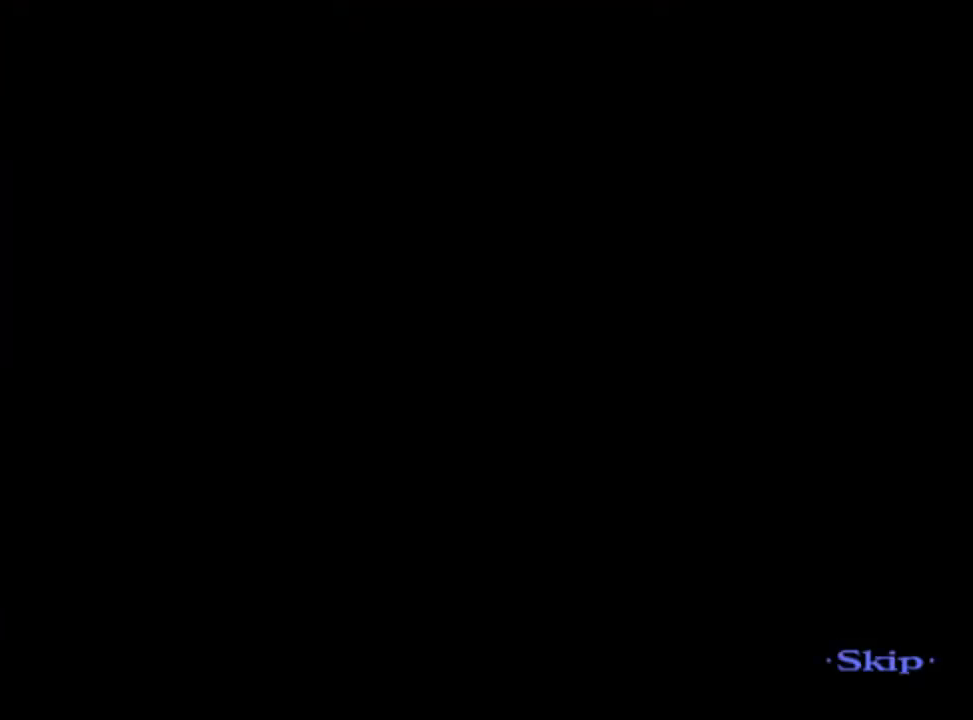
{"keys": ["a"], "mouse": [], "events": []}
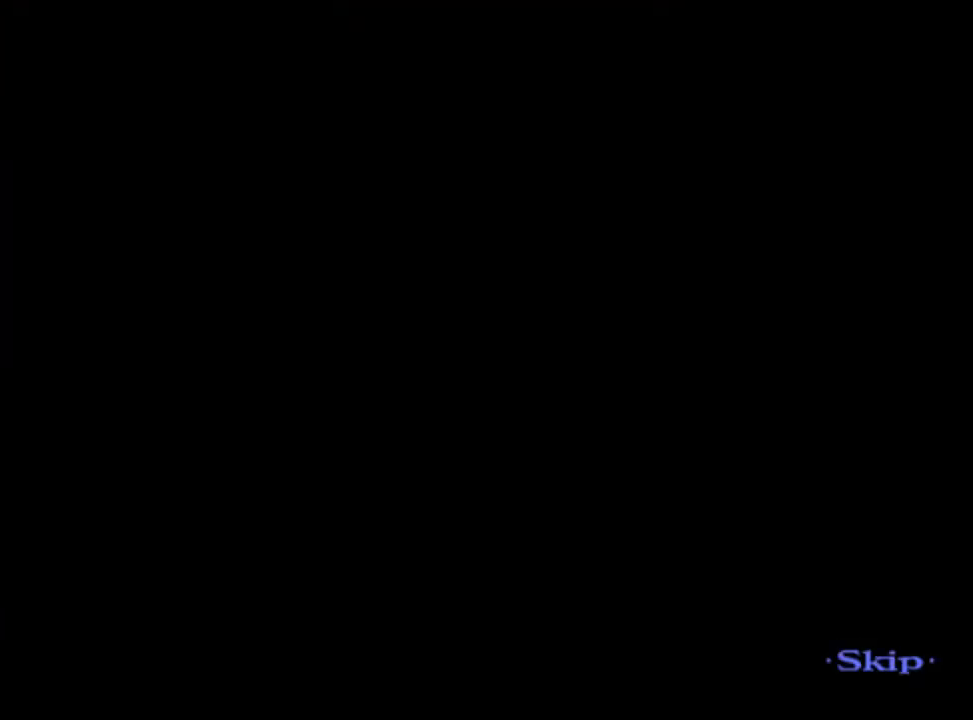
{"keys": ["a"], "mouse": [], "events": []}
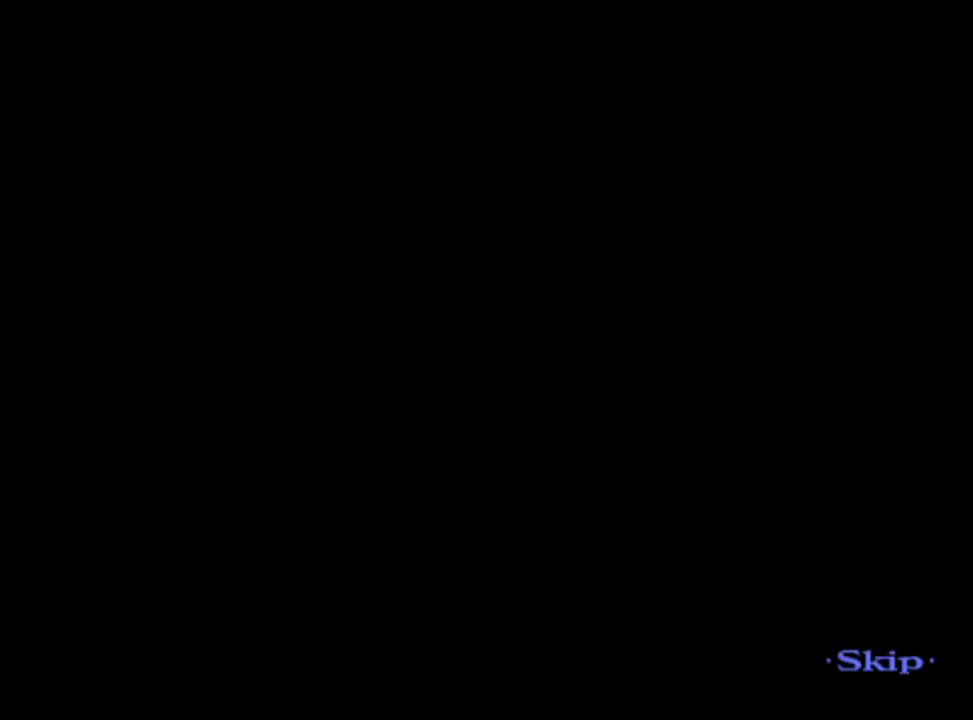
{"keys": ["a"], "mouse": [], "events": []}
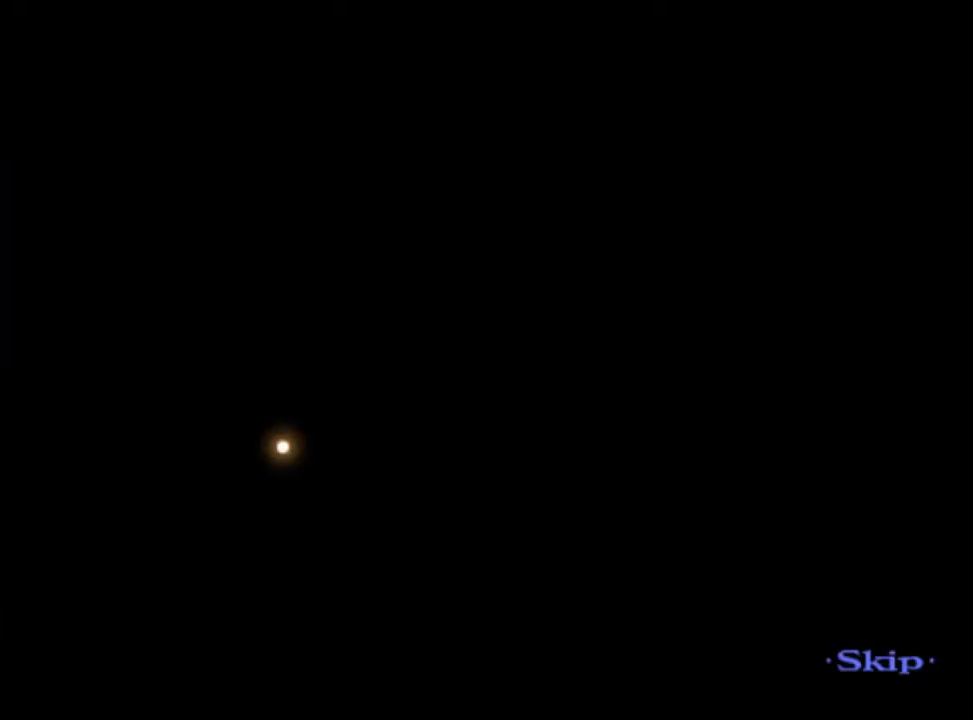
{"keys": ["a"], "mouse": [], "events": []}
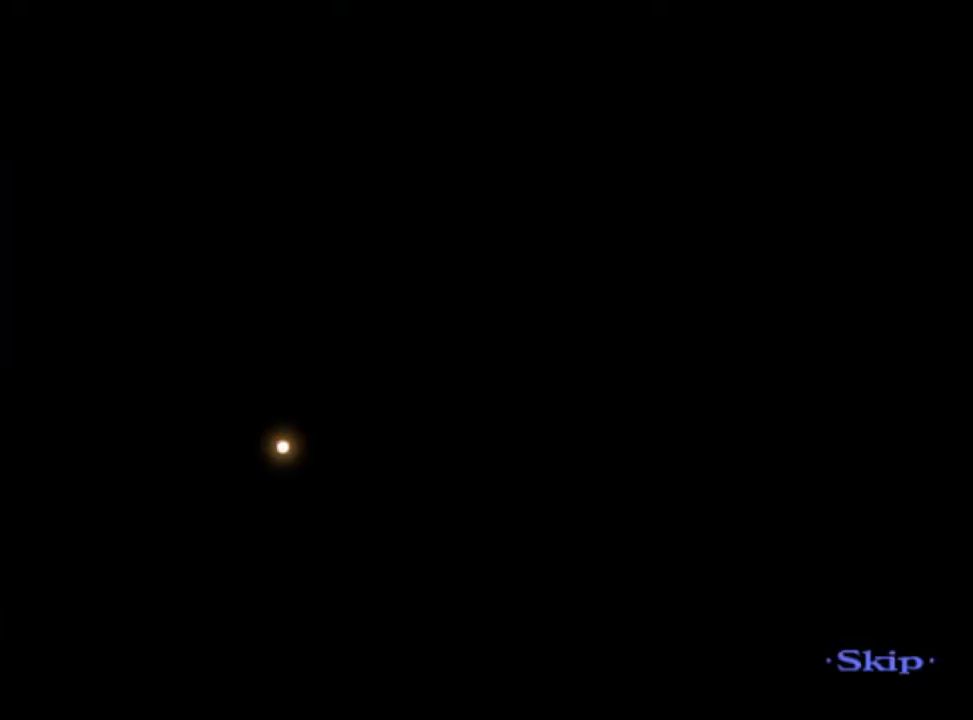
{"keys": ["a"], "mouse": [], "events": []}
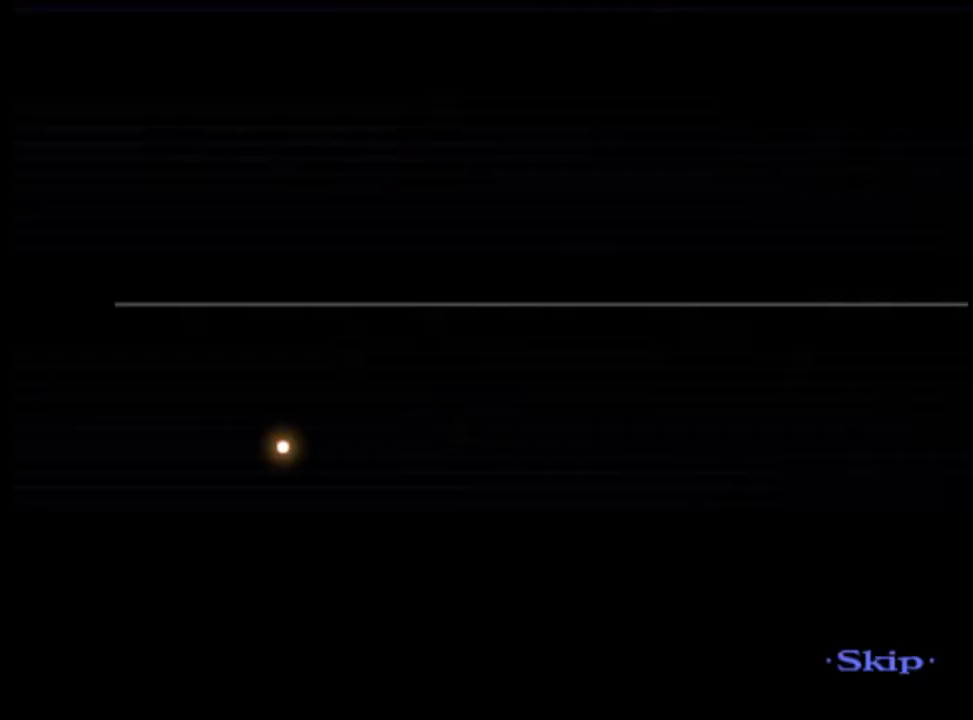
{"keys": ["a"], "mouse": [], "events": []}
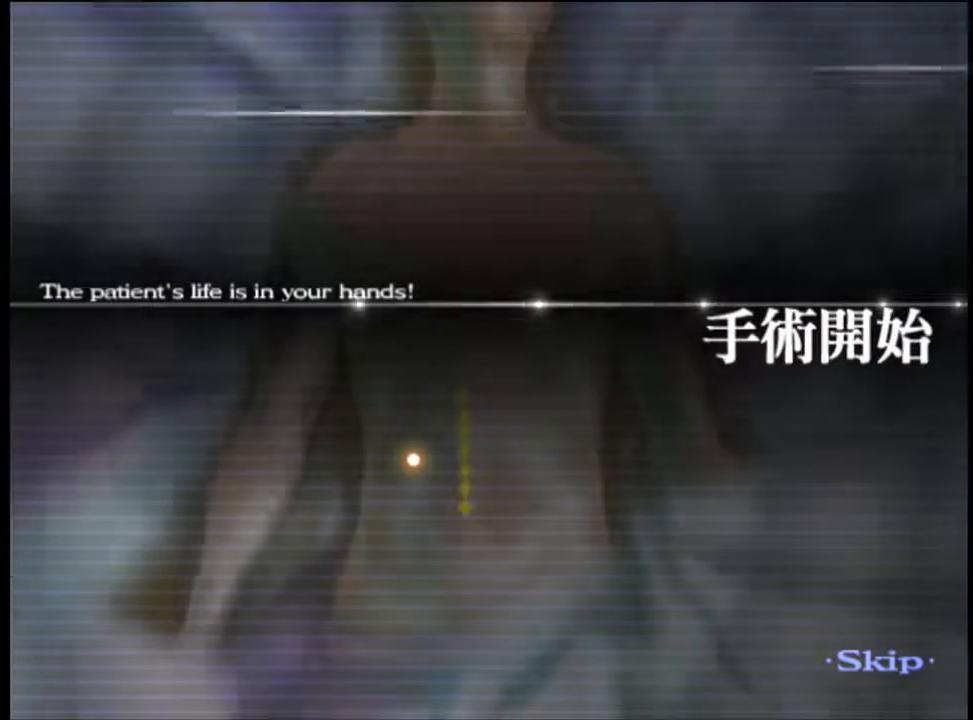
{"keys": ["a"], "mouse": [], "events": []}
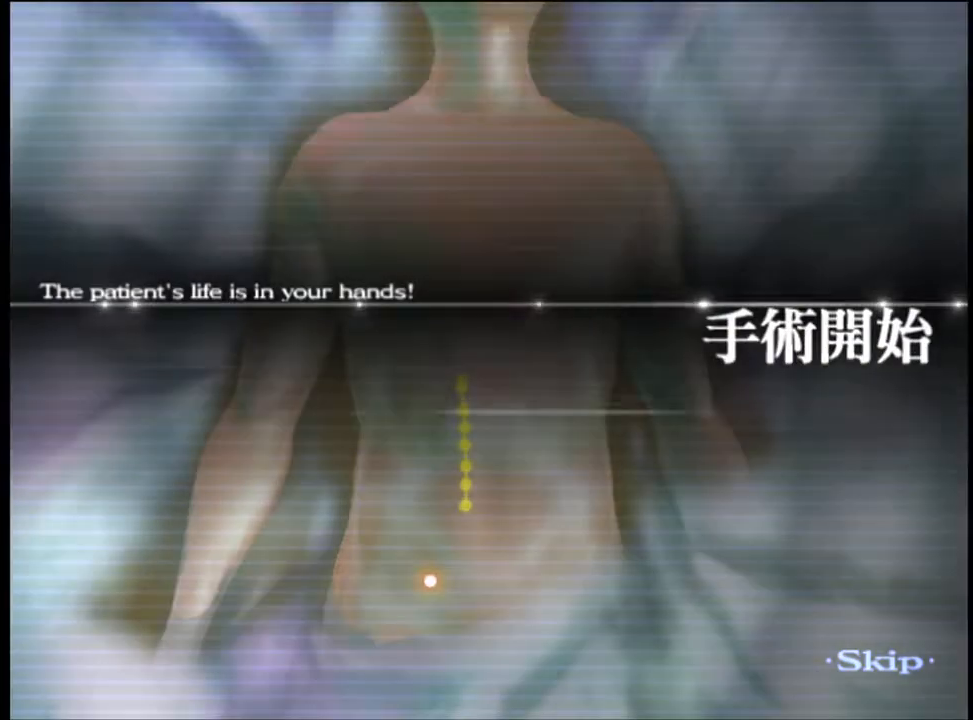
{"keys": ["a"], "mouse": [], "events": []}
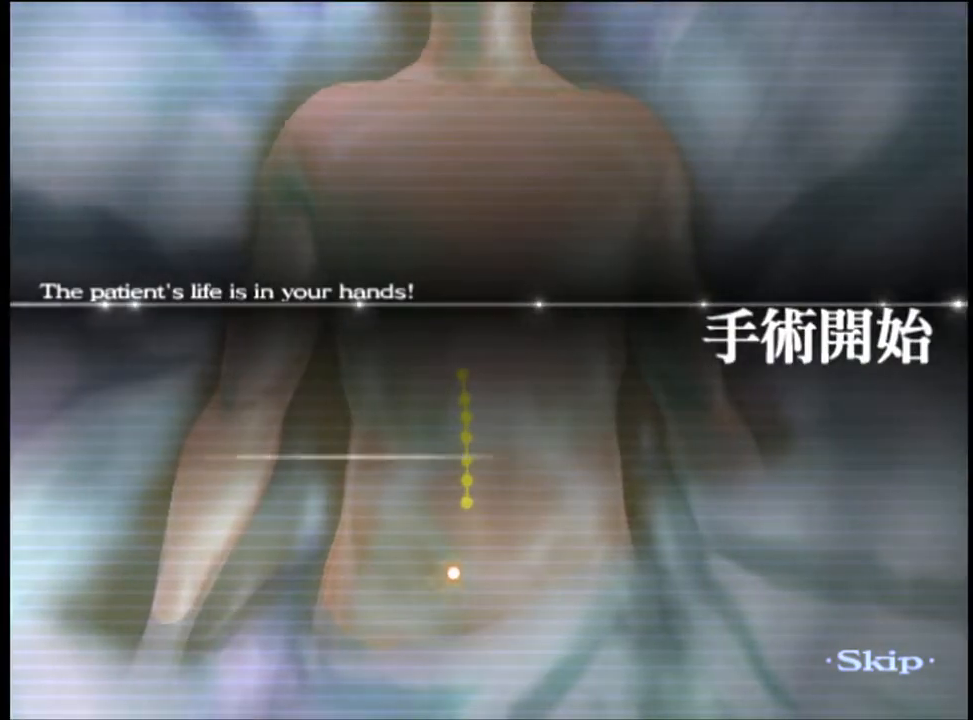
{"keys": ["a"], "mouse": [], "events": []}
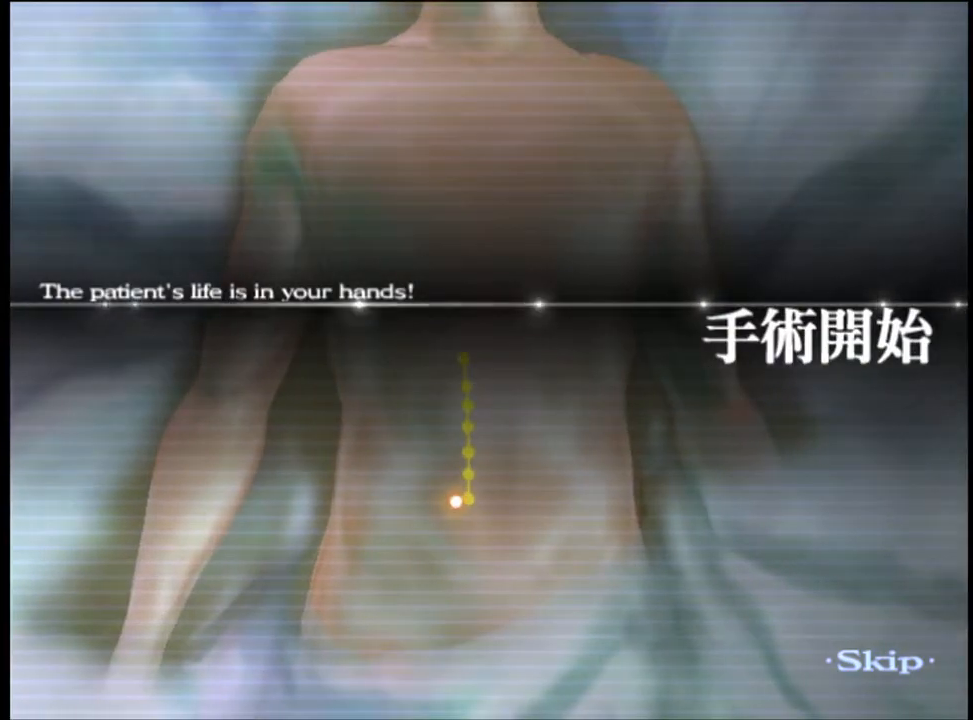
{"keys": ["a"], "mouse": [], "events": []}
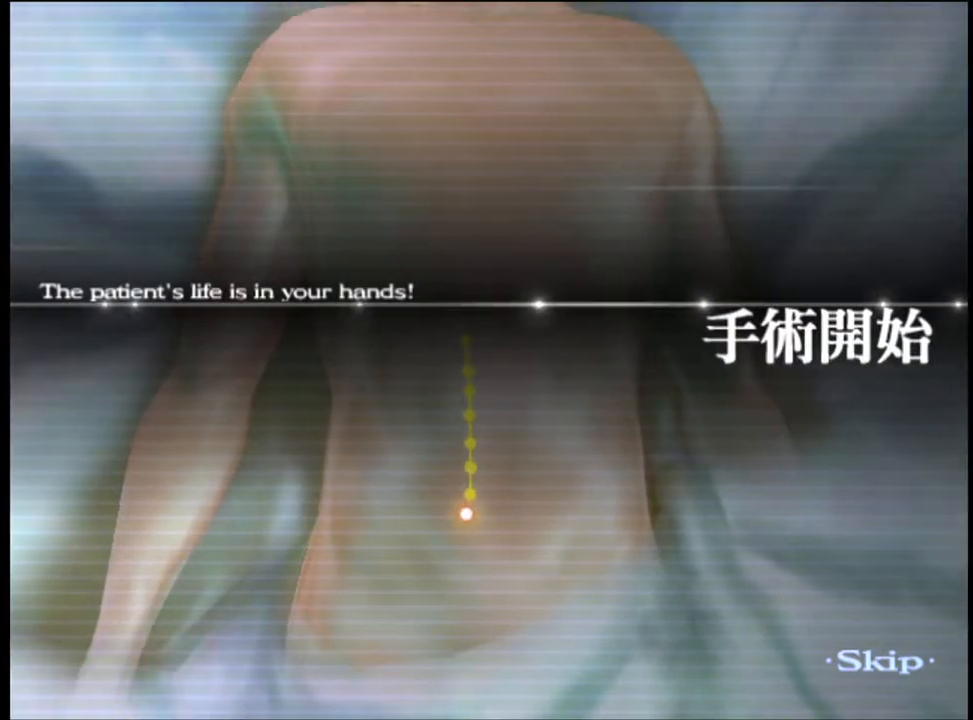
{"keys": ["a"], "mouse": [], "events": []}
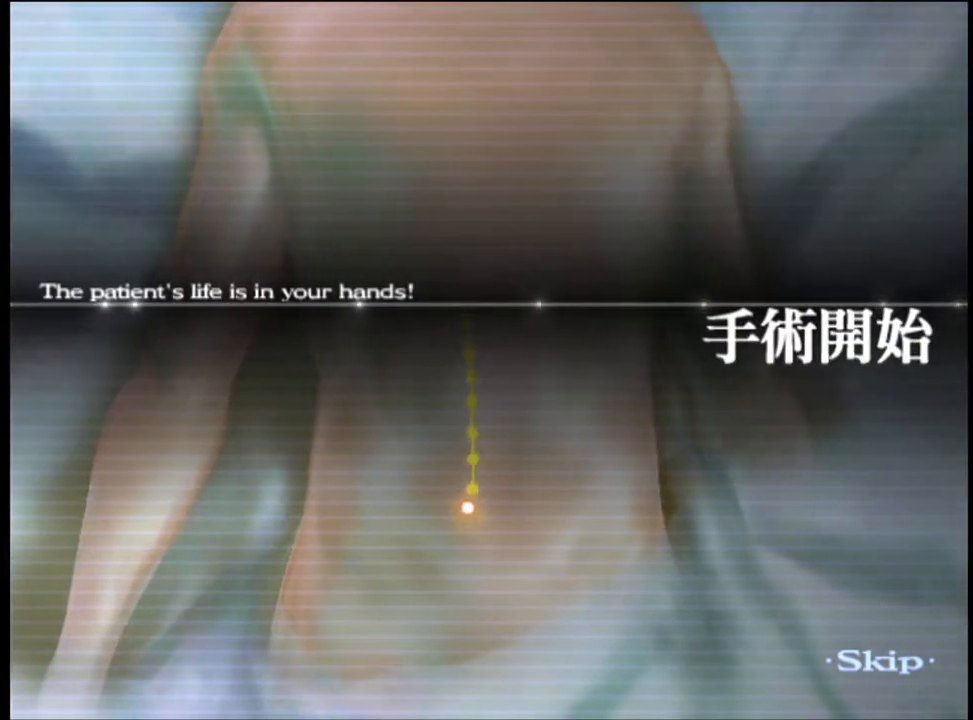
{"keys": ["a"], "mouse": [], "events": []}